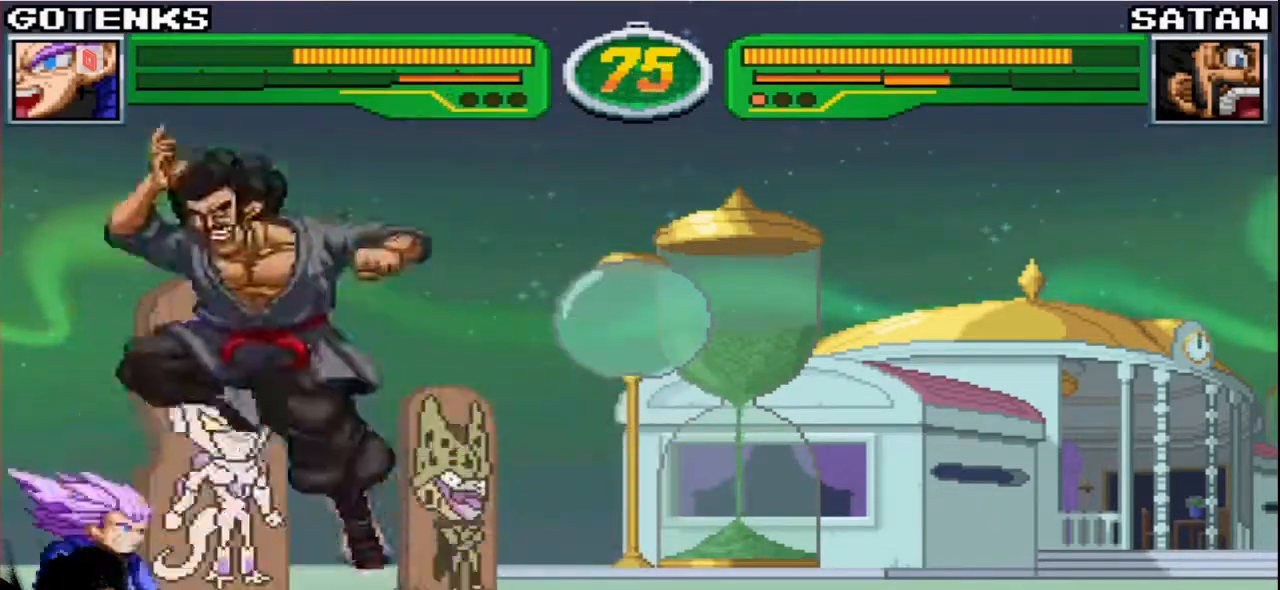
Gameplay with a controller (arcade stick); each line is a JSON object with the inputs held at the frame after it. "events" lists button and stick changes between this image and that frame as [ms after this image, input, new state], when the widget could be followed in between. Not read: L3 R3.
{"buttons": [], "left_stick": "left", "events": [[200, "left_stick", "left"]]}
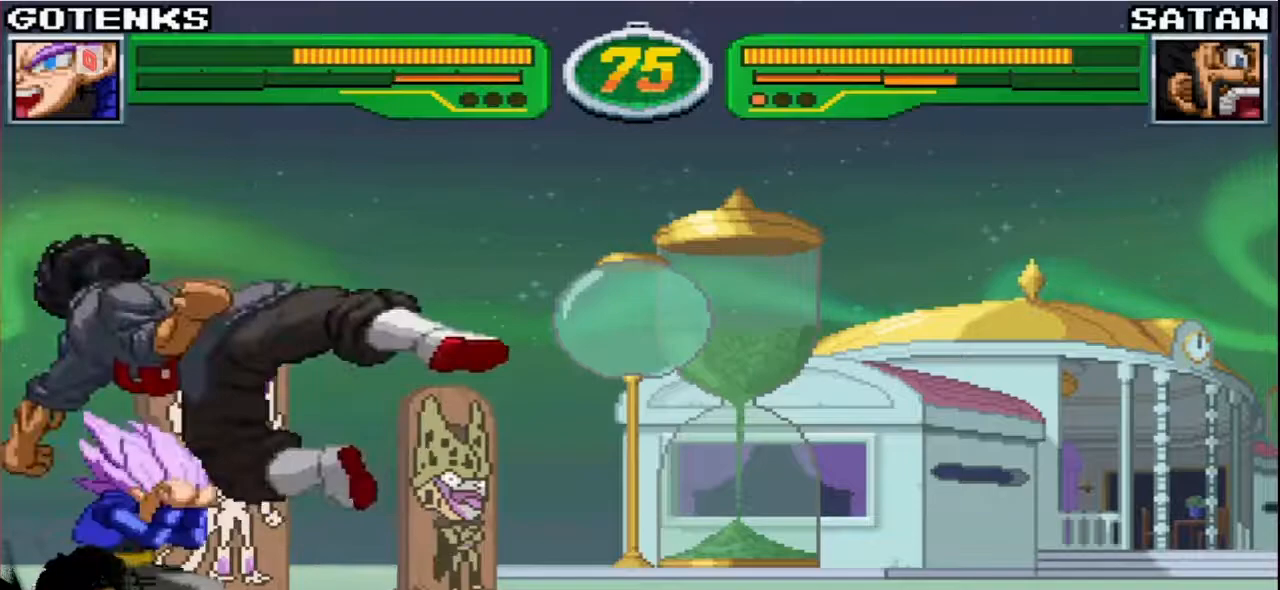
{"buttons": [], "left_stick": "down-left", "events": [[17, "left_stick", "down-left"]]}
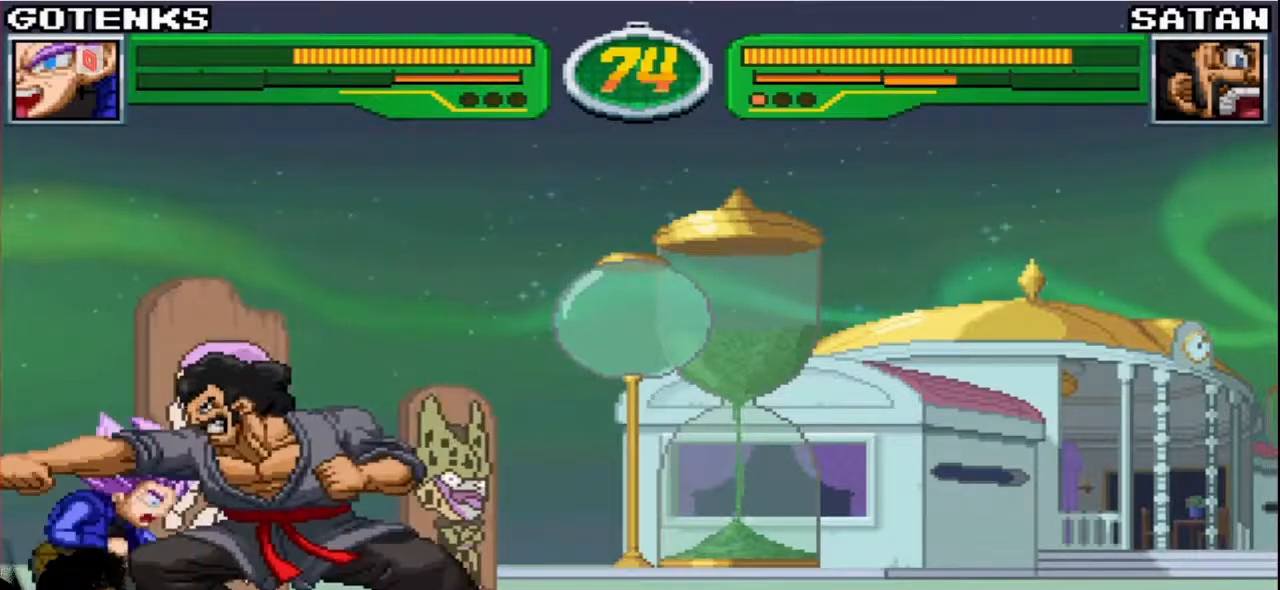
{"buttons": [], "left_stick": "left", "events": [[83, "CROSS", "down"], [83, "SQUARE", "down"], [83, "left_stick", "left"], [150, "CROSS", "up"], [167, "SQUARE", "up"], [217, "SQUARE", "down"], [233, "CROSS", "down"], [300, "CROSS", "up"], [317, "SQUARE", "up"]]}
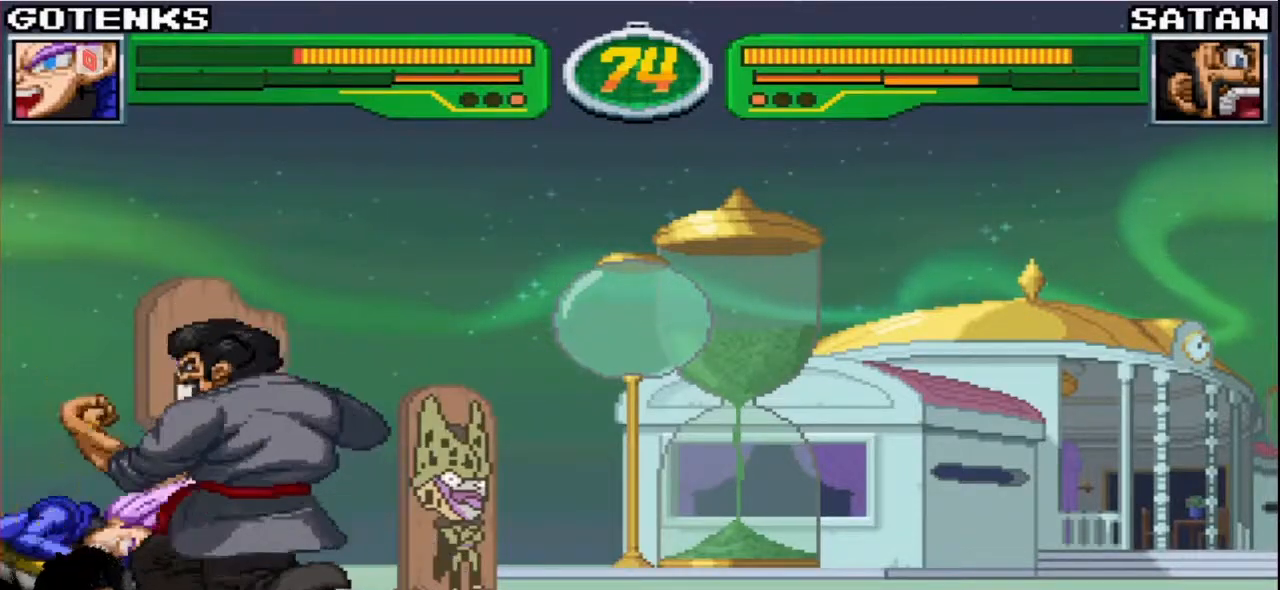
{"buttons": ["SQUARE"], "left_stick": "center", "events": [[150, "SQUARE", "down"], [167, "R1", "down"], [167, "TRIANGLE", "down"], [233, "SQUARE", "up"], [250, "TRIANGLE", "up"], [267, "R1", "up"], [283, "left_stick", "center"], [317, "R1", "down"], [317, "SQUARE", "down"], [317, "TRIANGLE", "down"], [450, "SQUARE", "up"], [467, "R1", "up"], [467, "TRIANGLE", "up"], [500, "SQUARE", "down"]]}
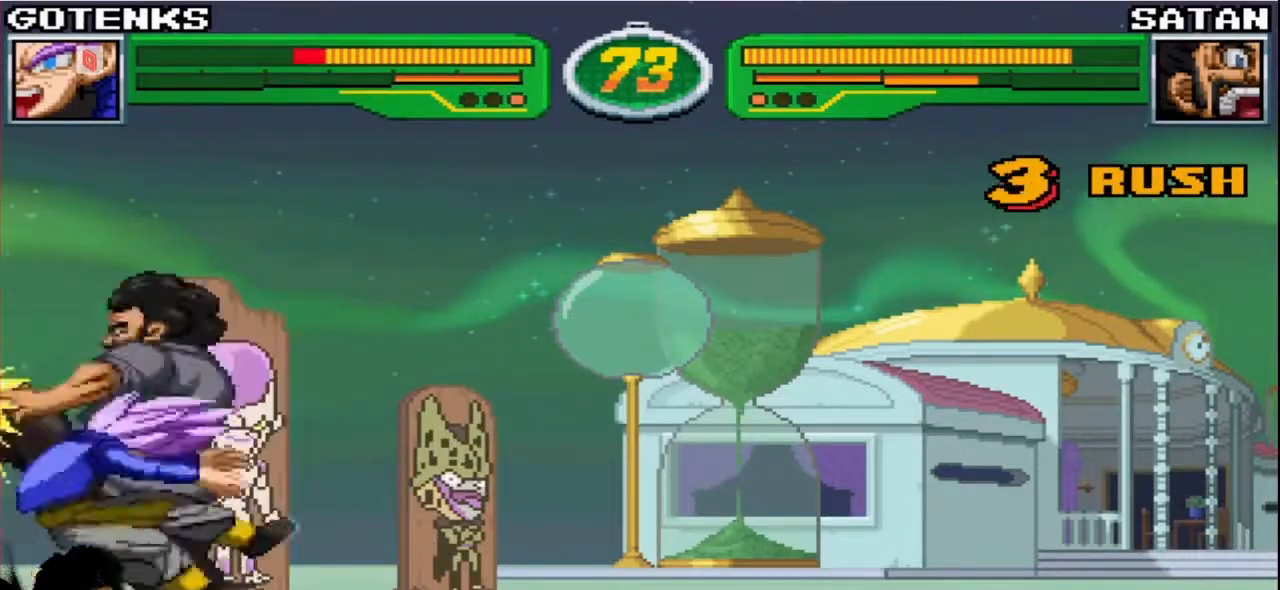
{"buttons": ["SQUARE", "TRIANGLE", "R1"], "left_stick": "down-left", "events": [[17, "R1", "down"], [17, "TRIANGLE", "down"], [150, "SQUARE", "up"], [217, "SQUARE", "down"], [300, "left_stick", "down-left"], [367, "SQUARE", "up"], [383, "TRIANGLE", "up"], [417, "TRIANGLE", "down"], [433, "SQUARE", "down"]]}
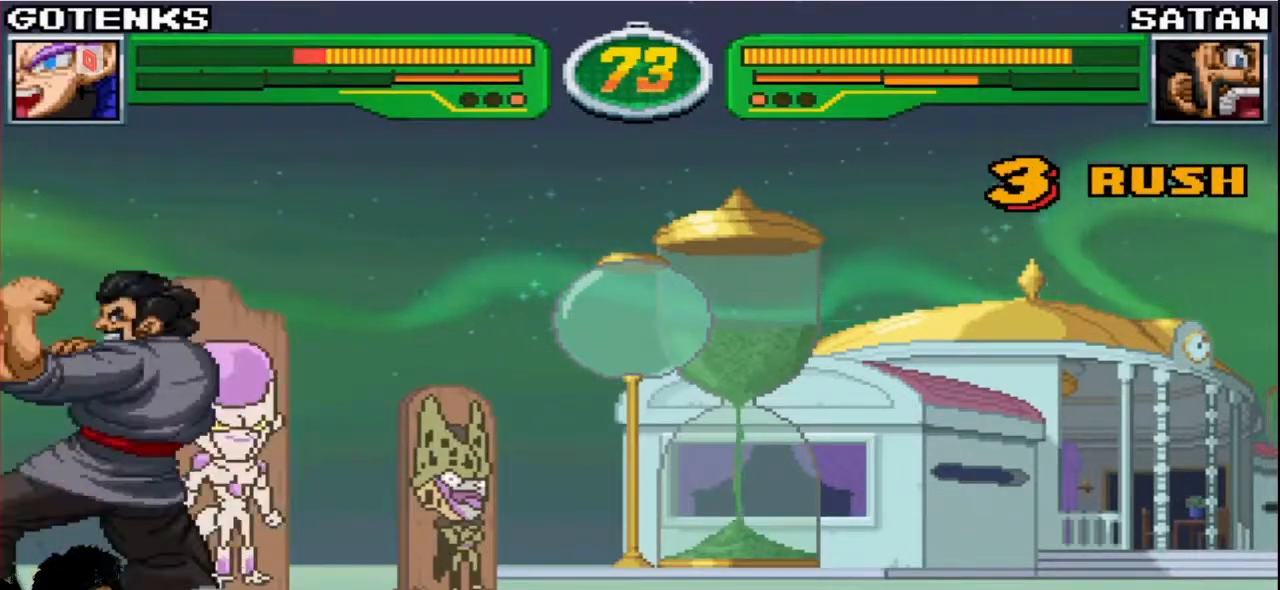
{"buttons": ["TRIANGLE", "R1"], "left_stick": "down-left", "events": [[67, "SQUARE", "up"], [117, "SQUARE", "down"], [200, "left_stick", "left"], [267, "SQUARE", "up"], [333, "SQUARE", "down"], [450, "left_stick", "down-left"], [483, "SQUARE", "up"]]}
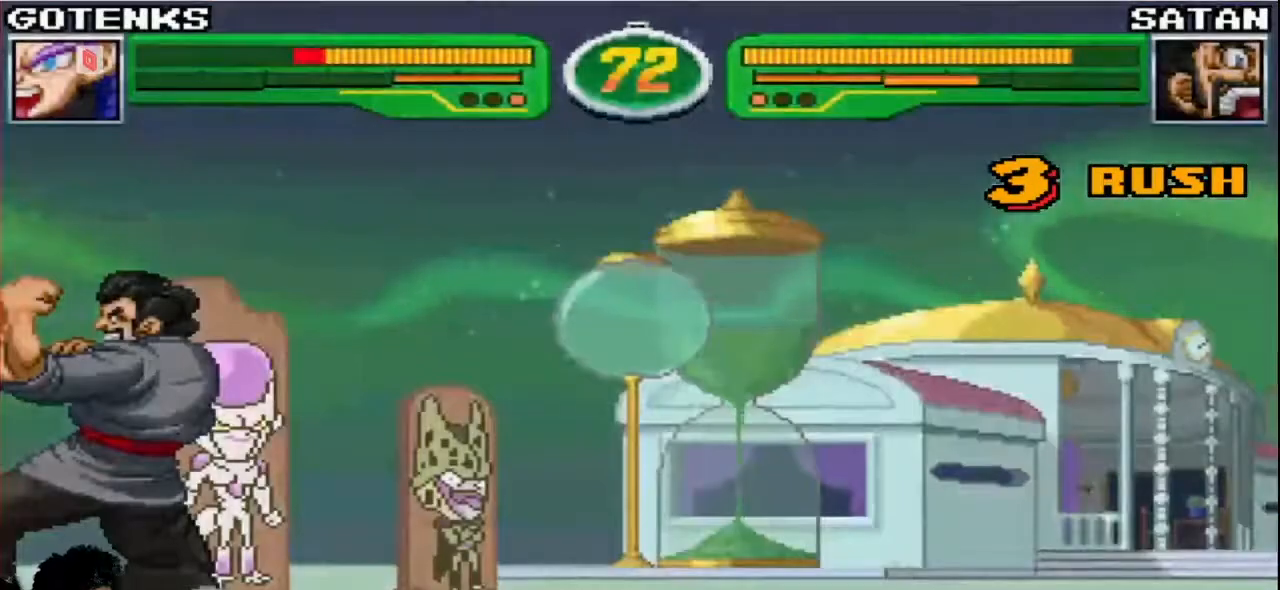
{"buttons": [], "left_stick": "down-left", "events": [[17, "SQUARE", "down"], [183, "SQUARE", "up"], [233, "R1", "up"], [233, "TRIANGLE", "up"], [283, "SQUARE", "down"], [300, "R1", "down"], [300, "TRIANGLE", "down"], [417, "SQUARE", "up"], [417, "TRIANGLE", "up"], [433, "R1", "up"]]}
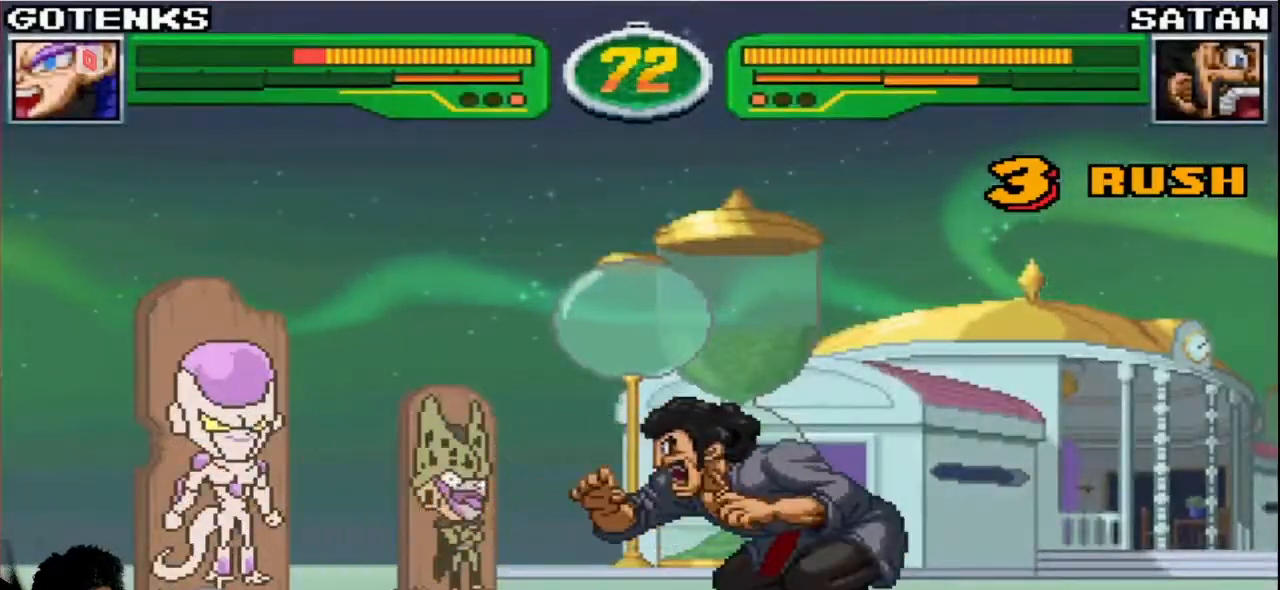
{"buttons": [], "left_stick": "left", "events": [[167, "left_stick", "left"], [383, "left_stick", "down-left"], [483, "left_stick", "left"]]}
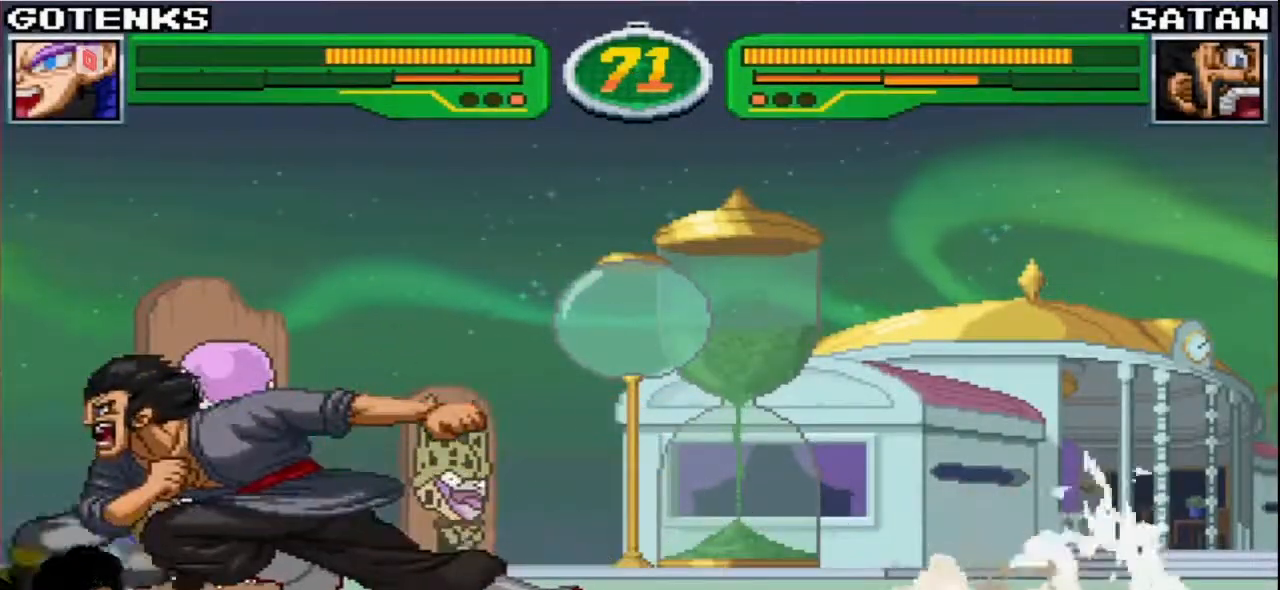
{"buttons": [], "left_stick": "left", "events": [[83, "left_stick", "up-left"], [267, "left_stick", "left"], [367, "left_stick", "down-left"], [483, "left_stick", "left"]]}
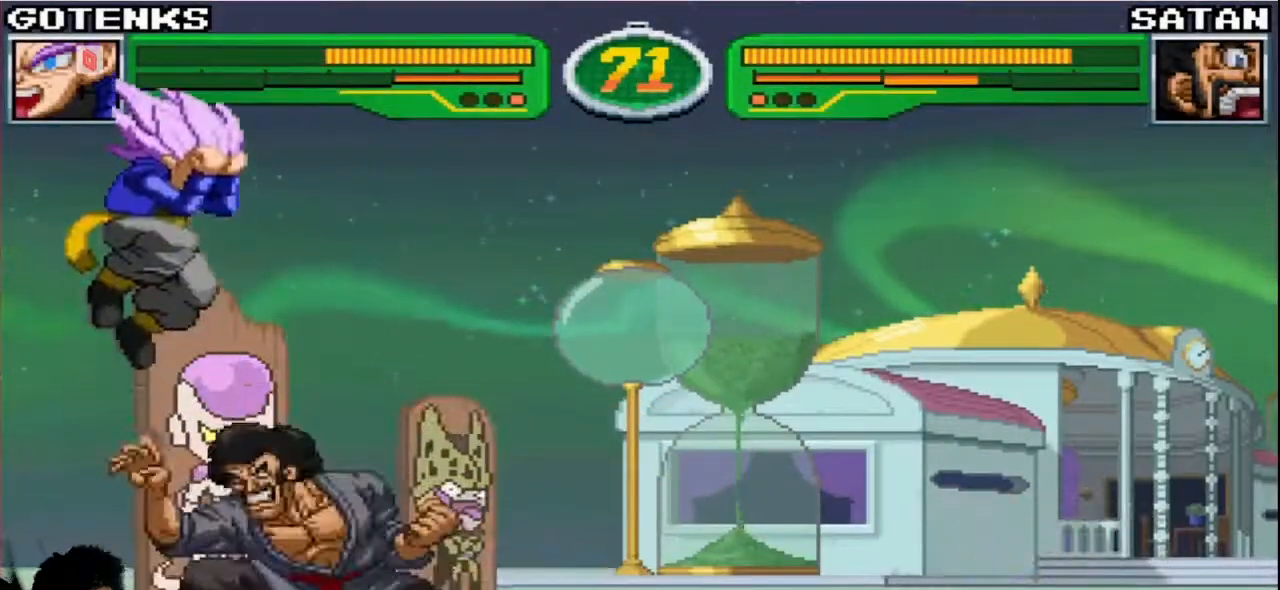
{"buttons": [], "left_stick": "left", "events": [[83, "CIRCLE", "down"], [150, "CIRCLE", "up"]]}
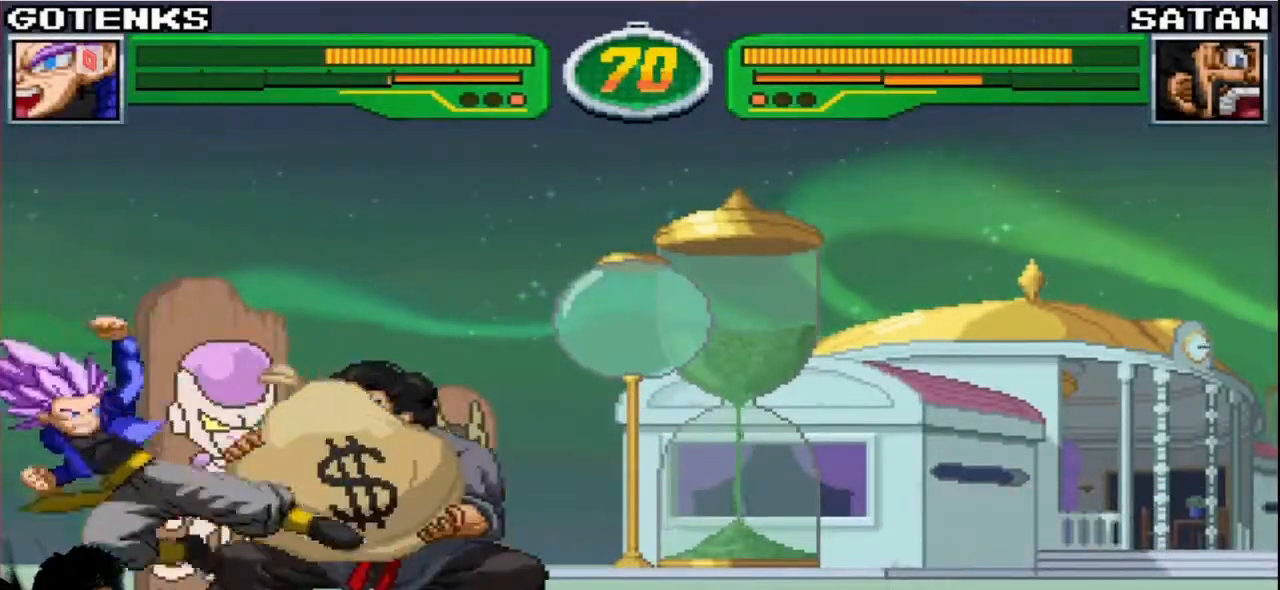
{"buttons": [], "left_stick": "right", "events": [[17, "left_stick", "up-left"], [317, "left_stick", "right"], [367, "R1", "down"], [367, "TRIANGLE", "down"], [417, "R1", "up"], [417, "TRIANGLE", "up"]]}
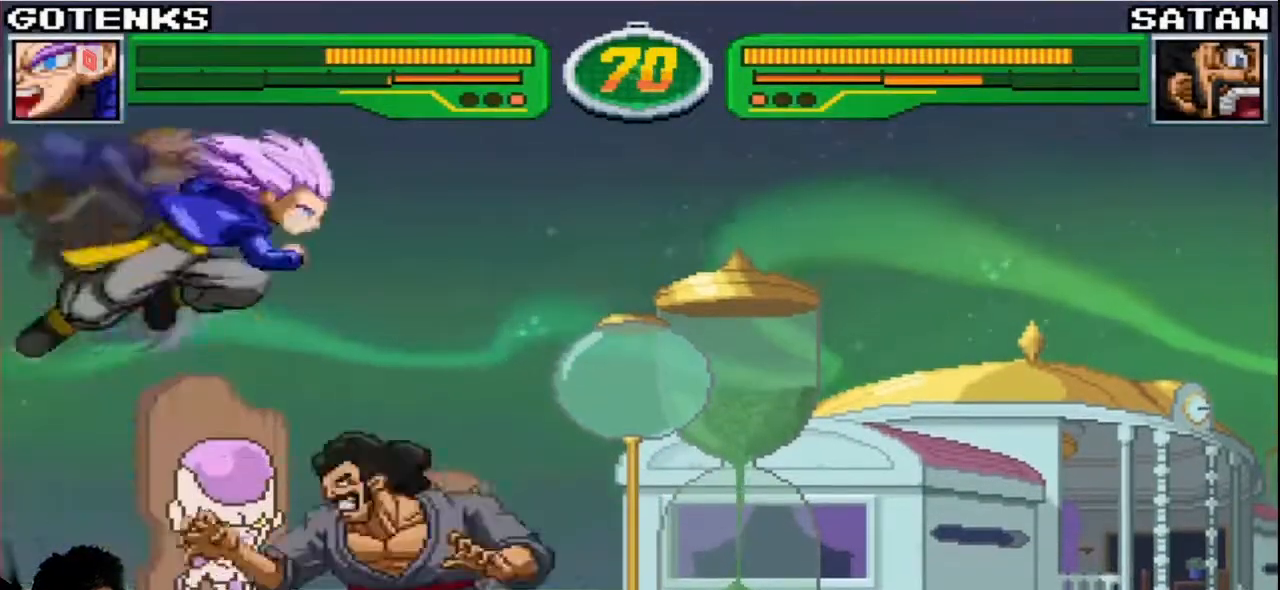
{"buttons": [], "left_stick": "up-right", "events": [[83, "CIRCLE", "down"], [133, "CIRCLE", "up"], [350, "left_stick", "down-right"], [483, "left_stick", "up-right"]]}
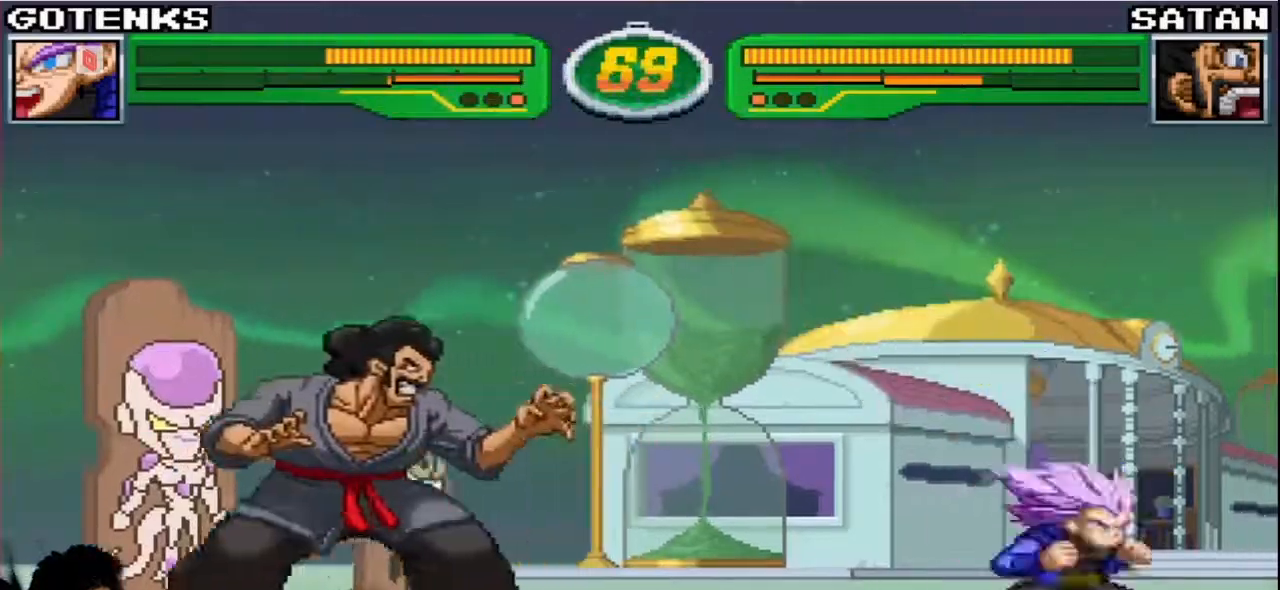
{"buttons": [], "left_stick": "left", "events": [[133, "left_stick", "down"], [217, "SQUARE", "down"], [217, "left_stick", "left"], [283, "left_stick", "center"], [300, "SQUARE", "up"], [383, "left_stick", "down"], [467, "left_stick", "left"]]}
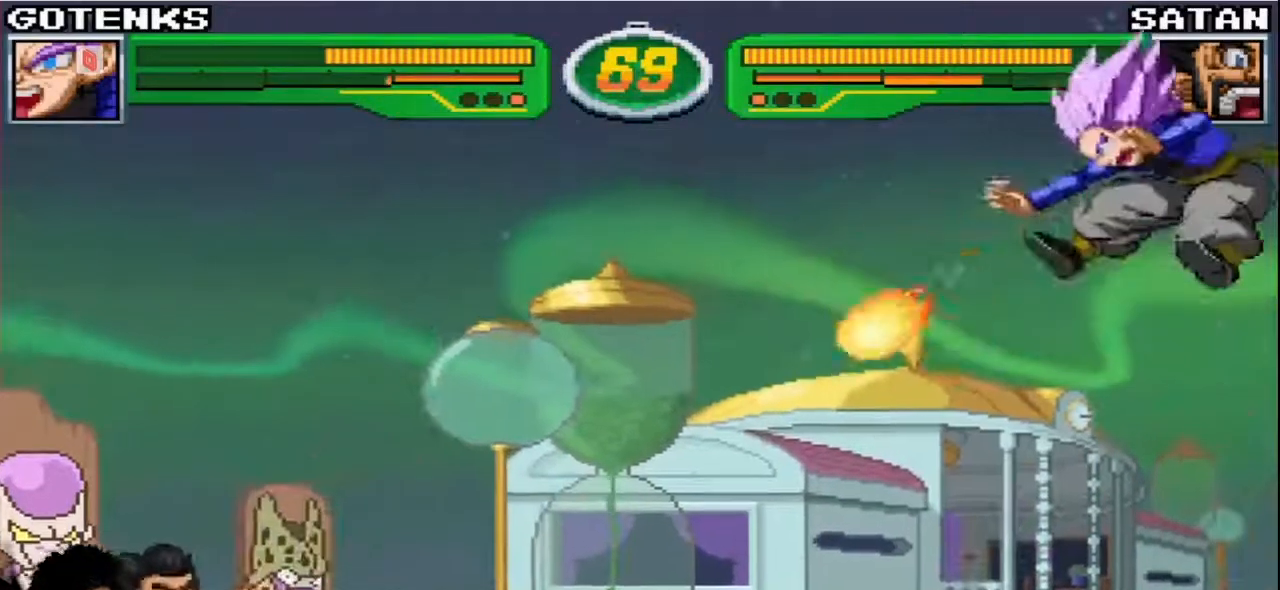
{"buttons": [], "left_stick": "down", "events": [[17, "SQUARE", "down"], [33, "left_stick", "center"], [100, "SQUARE", "up"], [283, "left_stick", "right"], [333, "left_stick", "down"]]}